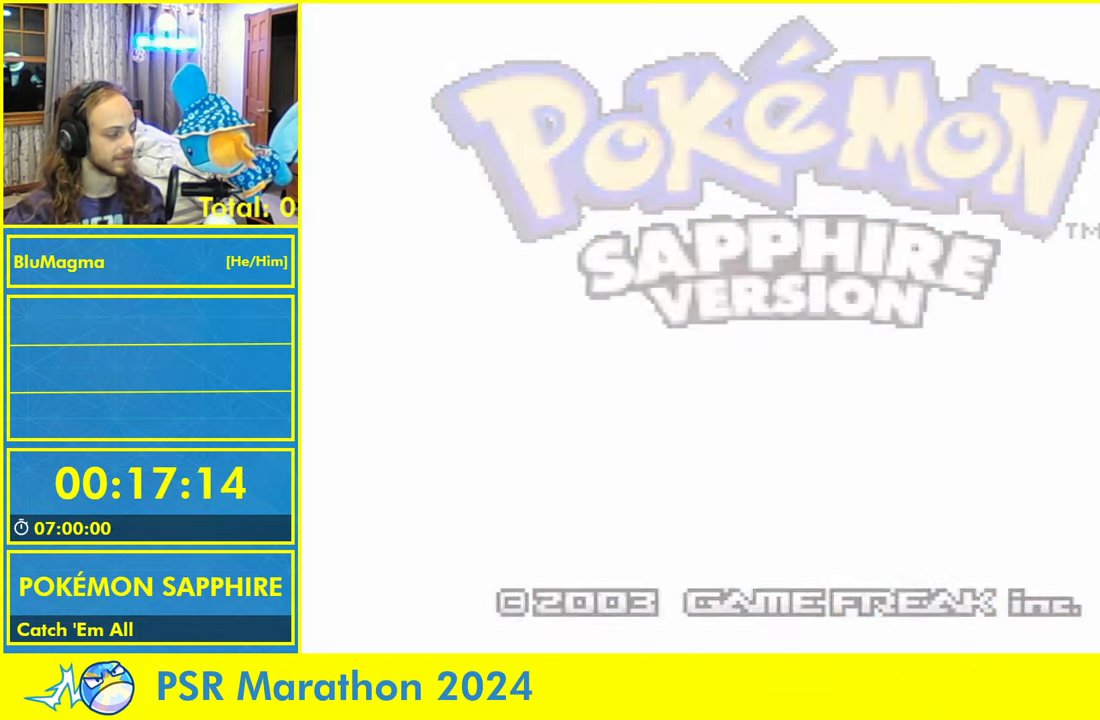
Gameplay with a controller (Nintendo layout); each line is a JSON object with the inputs held at the frame after it. "events" lists button and stick changes between this image and that frame as [ms after this image, input, new state], when the widget could be followed in between. Not read: L2 L3 R3 X Y.
{"buttons": ["A", "L1"], "events": [[50, "L1", "down"], [100, "A", "down"], [150, "L1", "up"], [200, "A", "up"], [233, "L1", "down"], [283, "A", "down"], [350, "L1", "up"], [383, "A", "up"], [433, "L1", "down"], [483, "A", "down"]]}
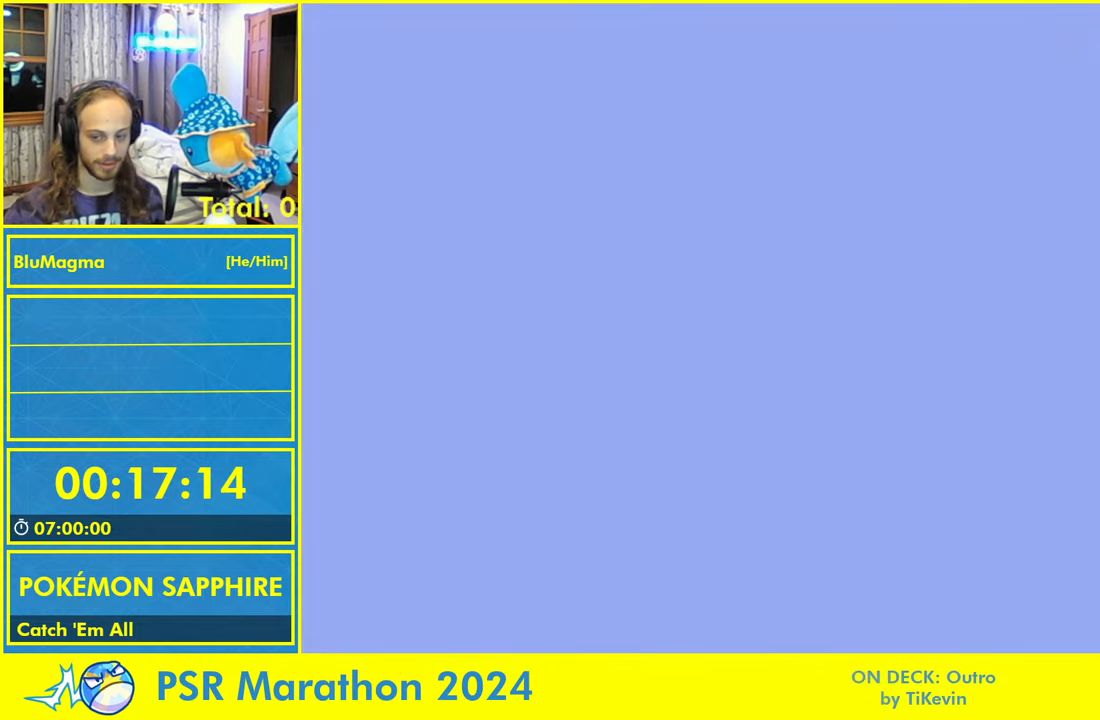
{"buttons": ["L1"]}
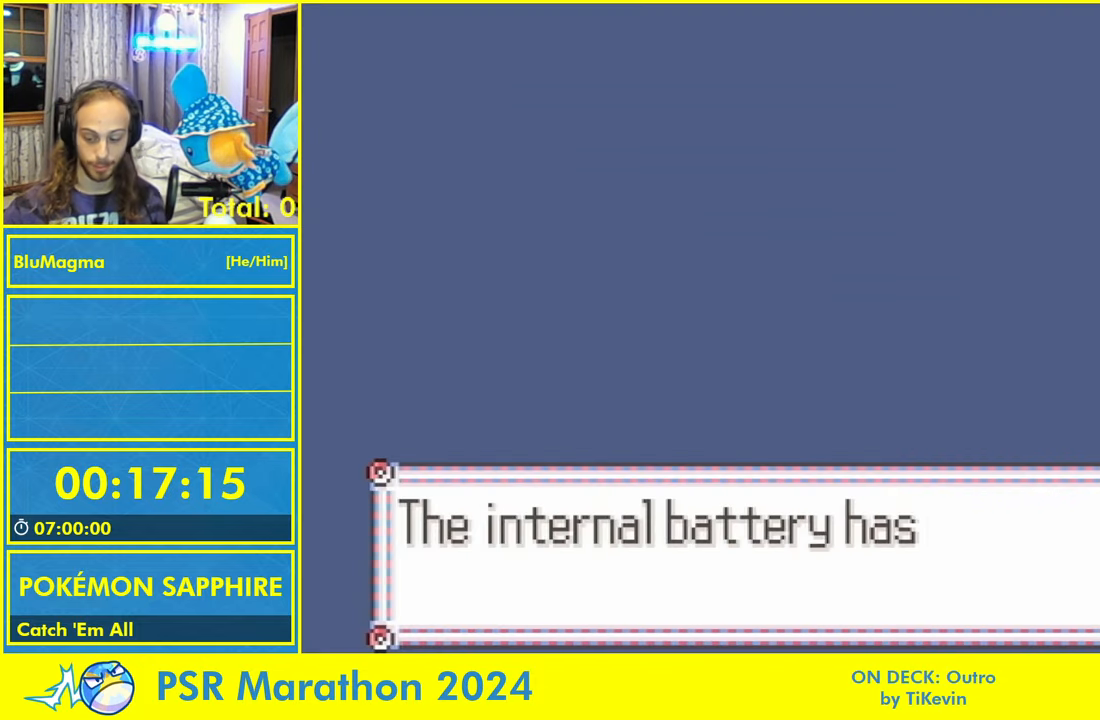
{"buttons": ["L1"], "events": [[67, "A", "down"], [83, "L1", "up"], [133, "A", "up"], [167, "L1", "down"], [233, "A", "down"], [267, "L1", "up"], [317, "A", "up"], [333, "L1", "down"], [400, "A", "down"], [433, "L1", "up"], [467, "A", "up"], [500, "L1", "down"]]}
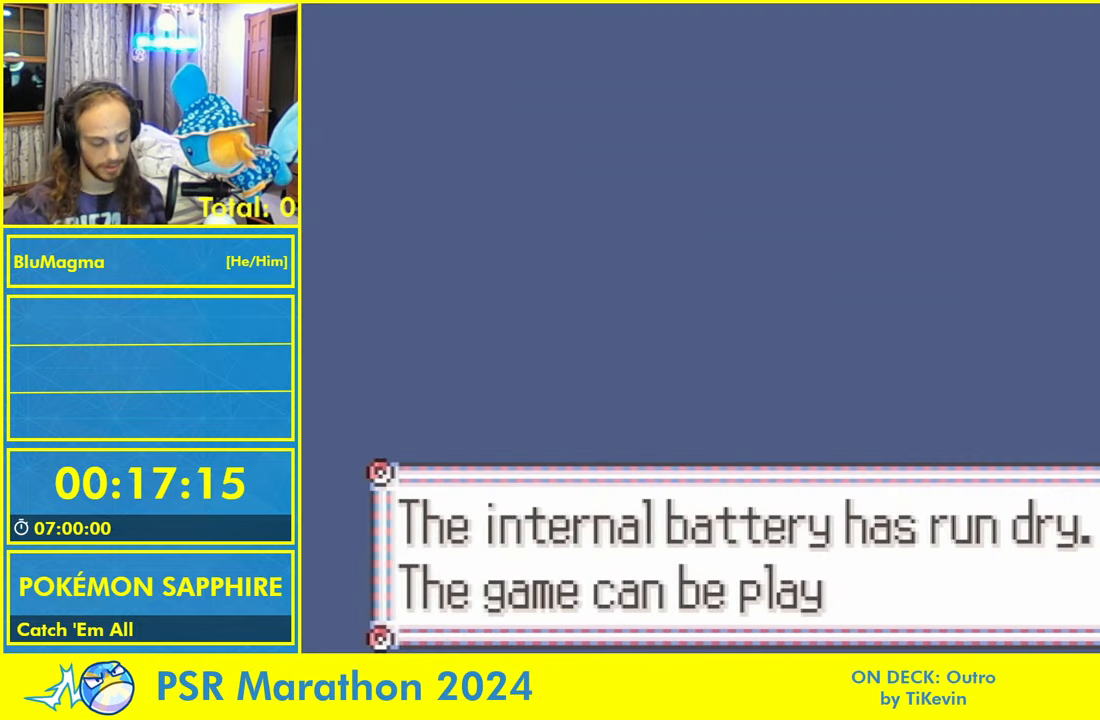
{"buttons": [], "events": [[67, "A", "down"], [117, "L1", "up"], [133, "A", "up"], [183, "L1", "down"], [233, "A", "down"], [283, "L1", "up"], [317, "A", "up"], [350, "L1", "down"], [400, "A", "down"], [450, "L1", "up"], [500, "A", "up"]]}
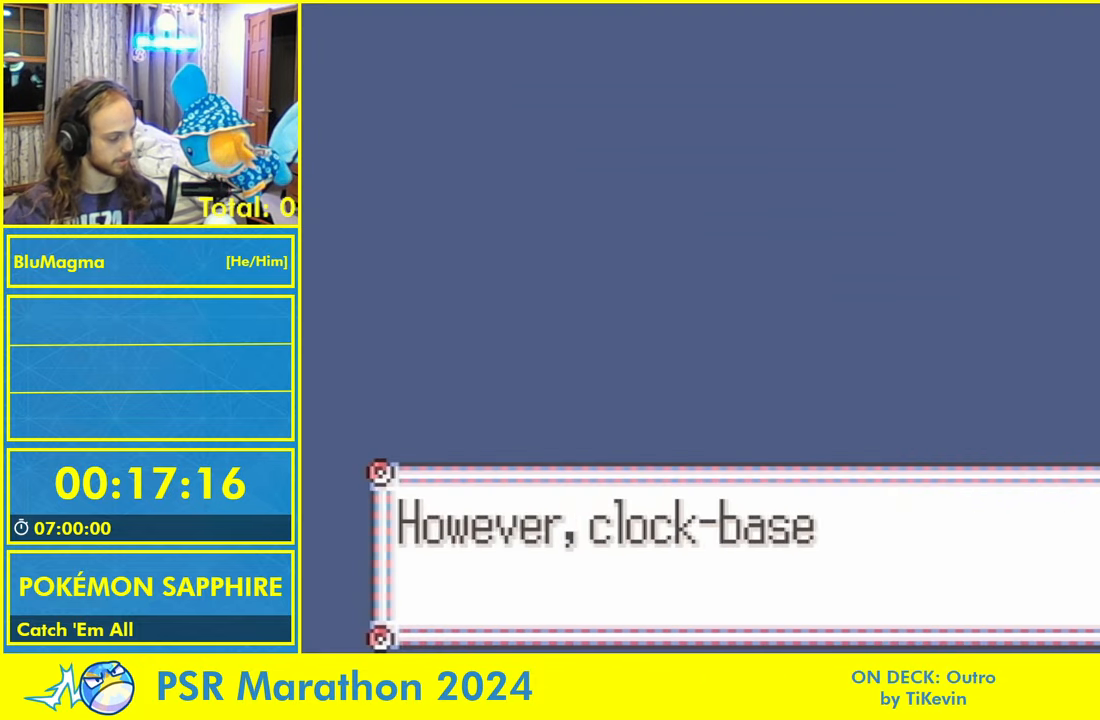
{"buttons": ["A"]}